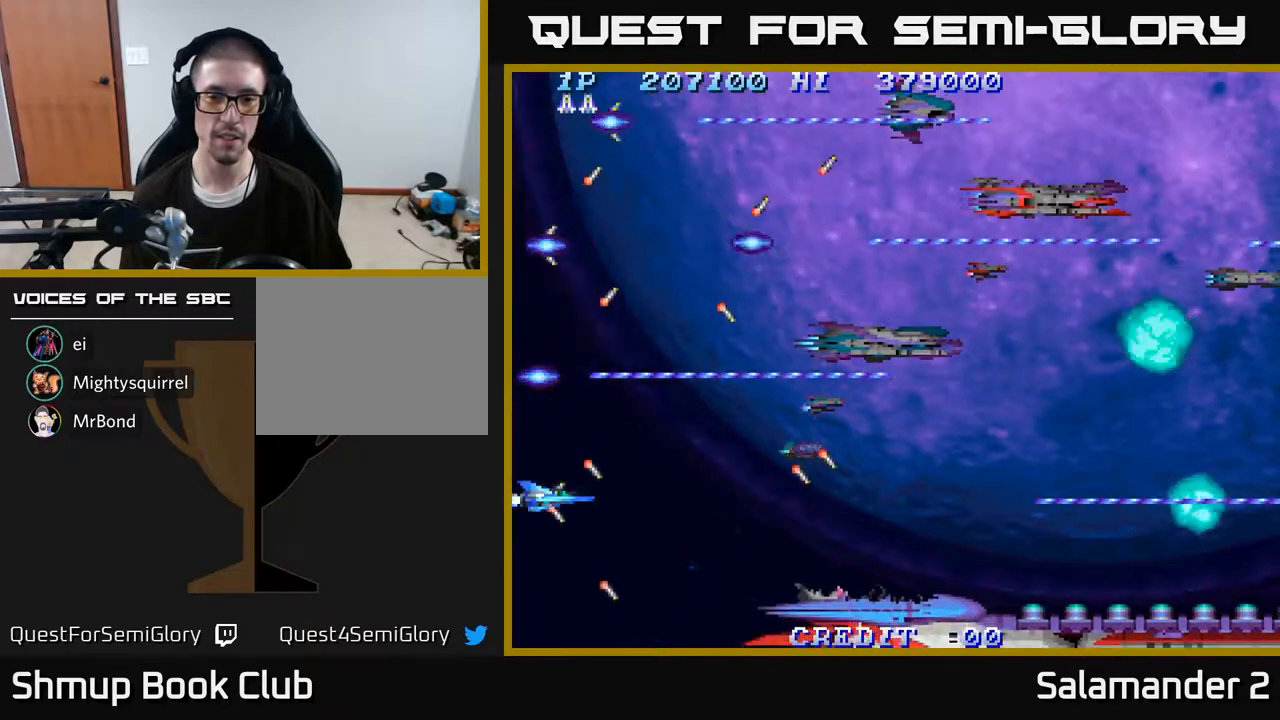
Gameplay with a controller (Xbox layout); each line is a JSON object with the inputs held at the frame after it. "events" lists button and stick changes between this image and that frame as [ms after this image, input, new state], when the widget could be followed in between. Not read: left_stick.
{"buttons": ["A", "DPAD_DOWN"], "right_stick": "center", "events": [[467, "DPAD_DOWN", "down"]]}
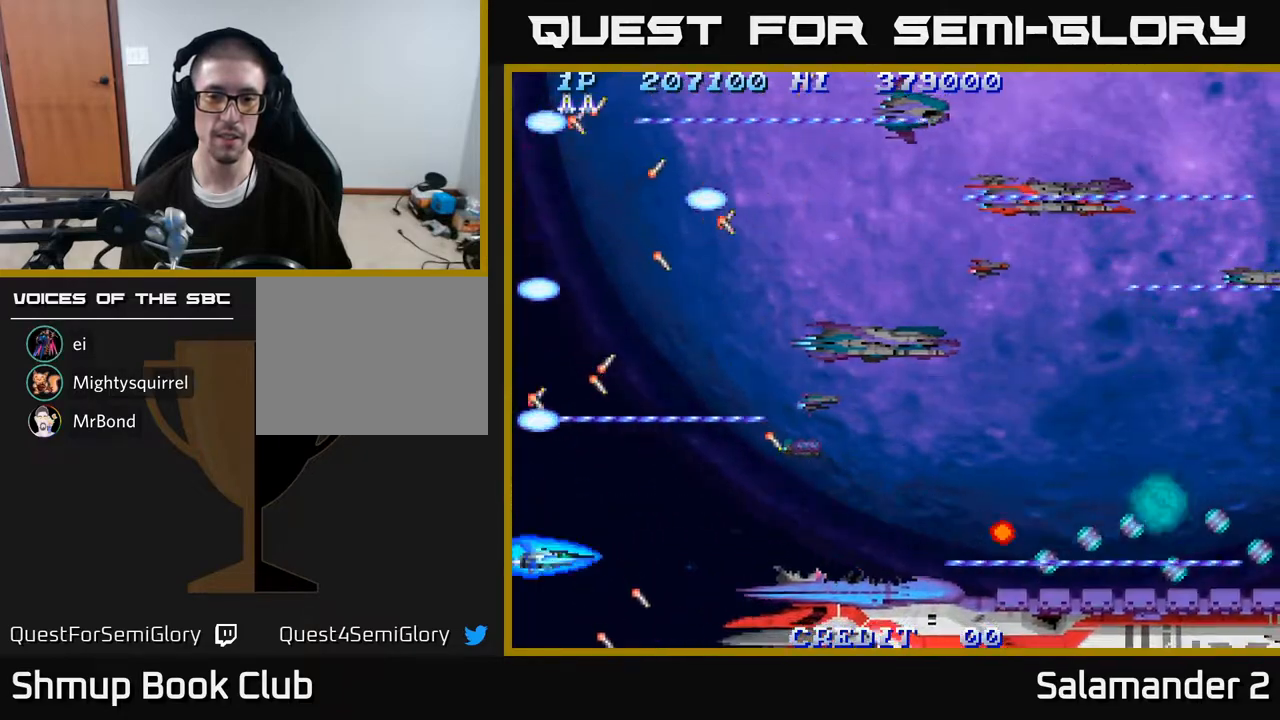
{"buttons": ["A", "DPAD_LEFT"], "right_stick": "center", "events": [[167, "DPAD_LEFT", "down"], [267, "DPAD_DOWN", "up"]]}
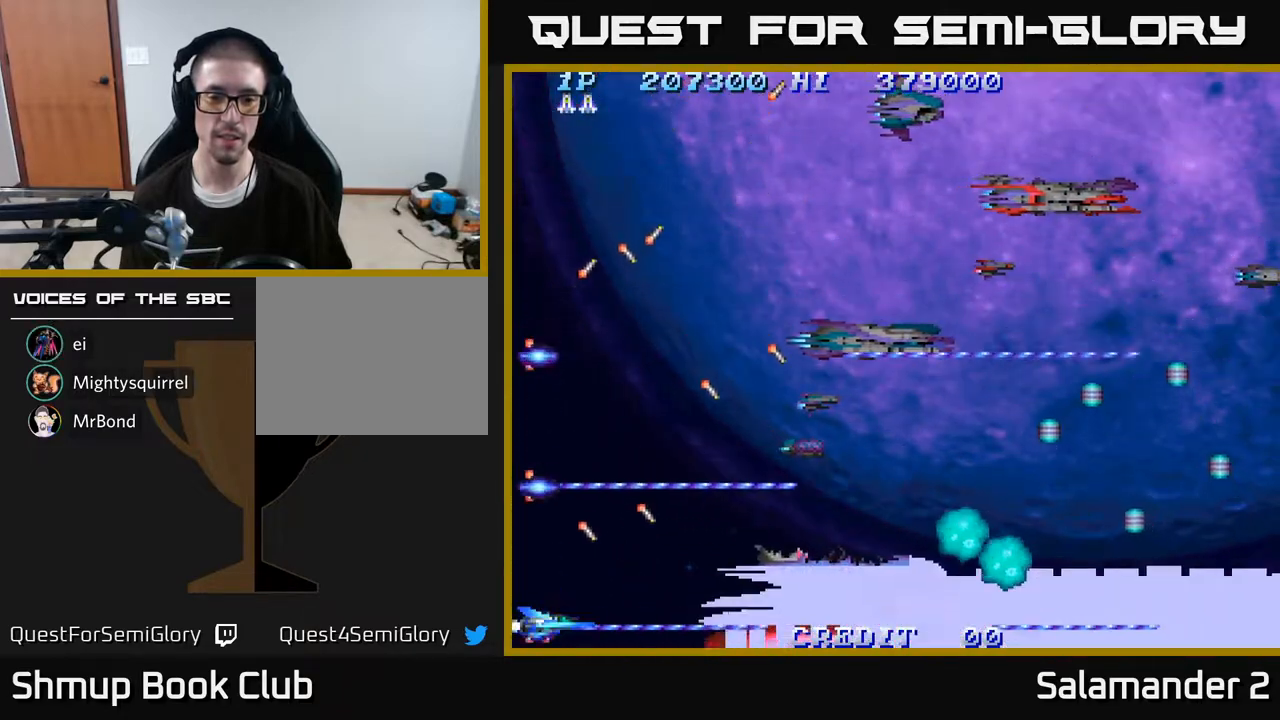
{"buttons": ["A", "DPAD_LEFT"], "right_stick": "center", "events": []}
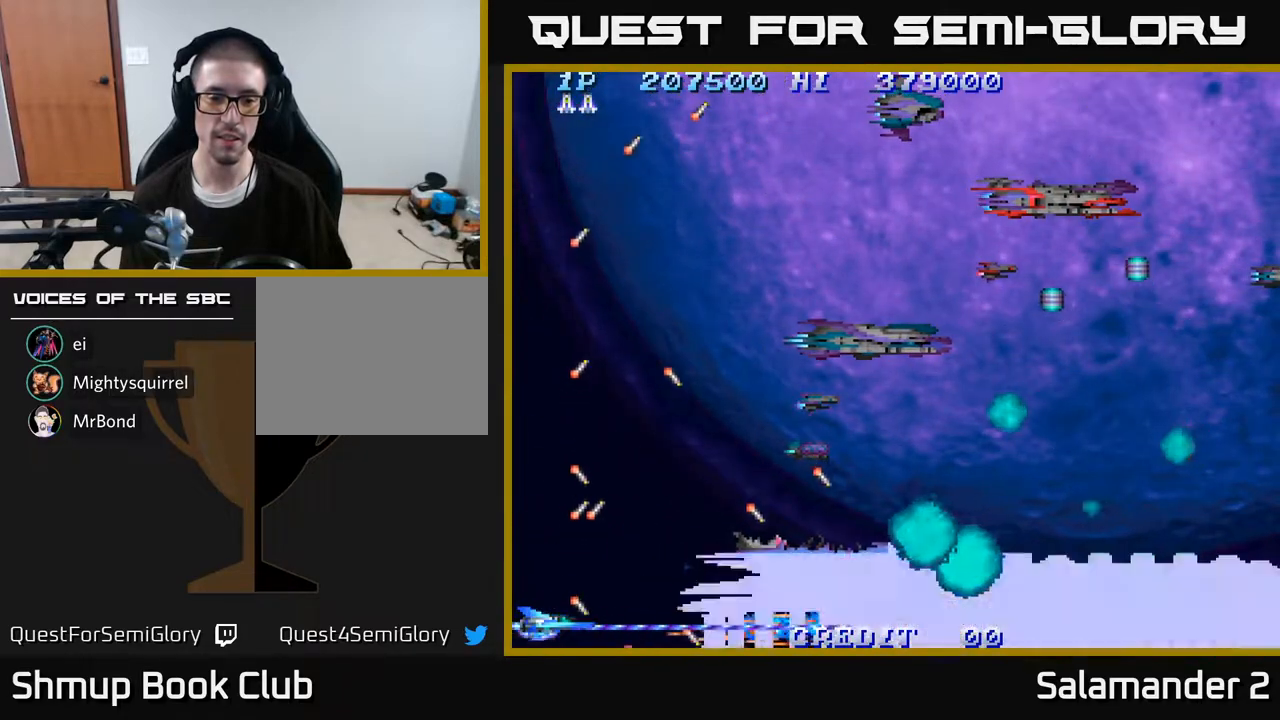
{"buttons": ["A", "DPAD_LEFT"], "right_stick": "center", "events": []}
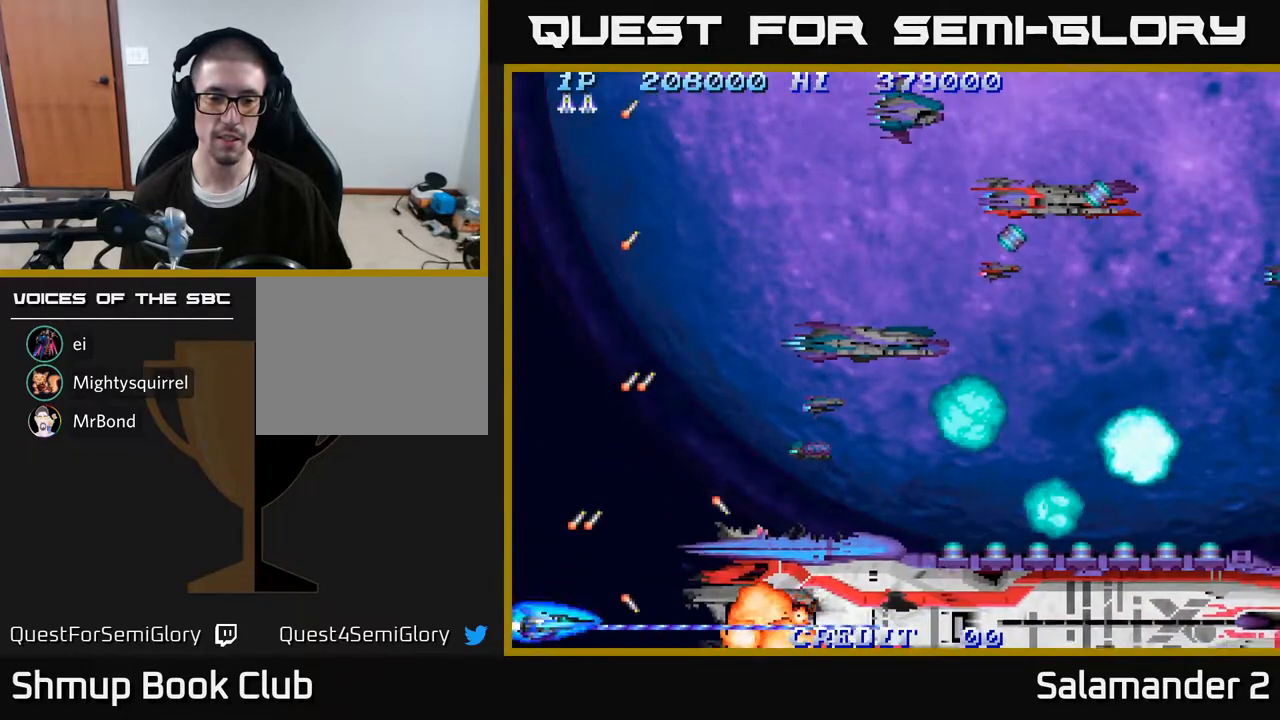
{"buttons": ["A", "DPAD_UP"], "right_stick": "center", "events": [[267, "DPAD_UP", "down"], [283, "DPAD_LEFT", "up"]]}
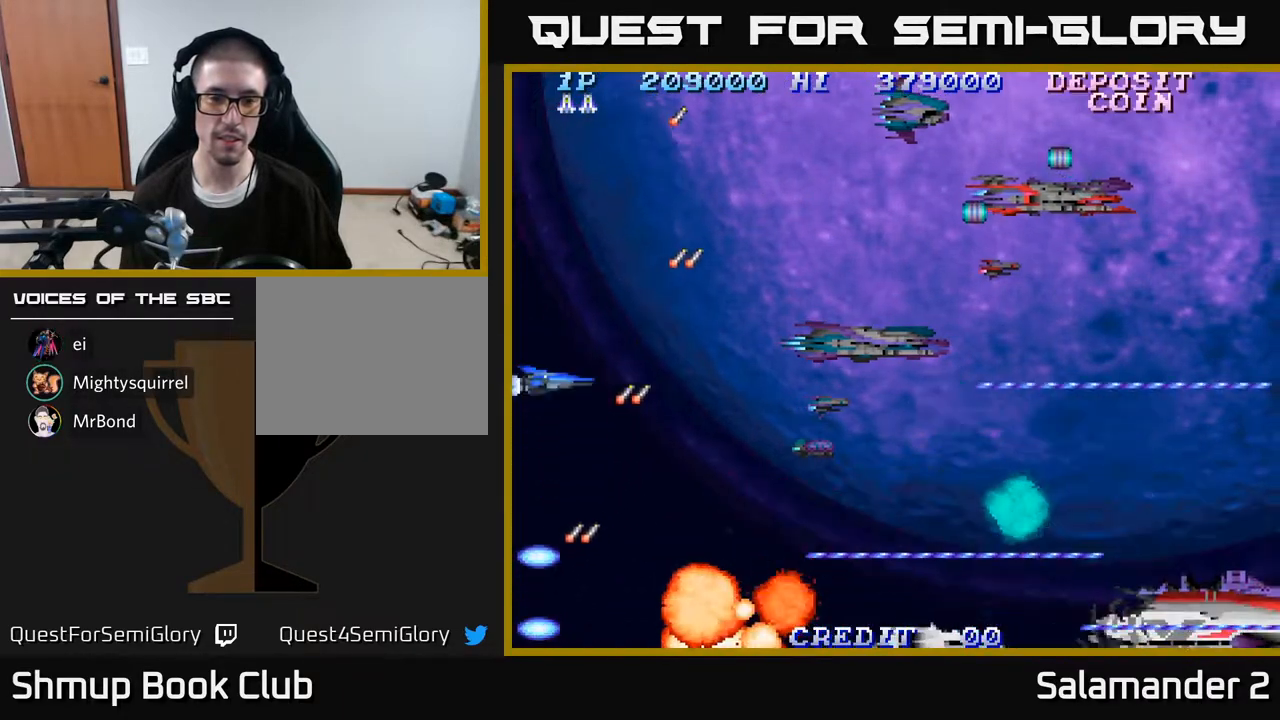
{"buttons": ["A"], "right_stick": "center", "events": [[283, "DPAD_UP", "up"]]}
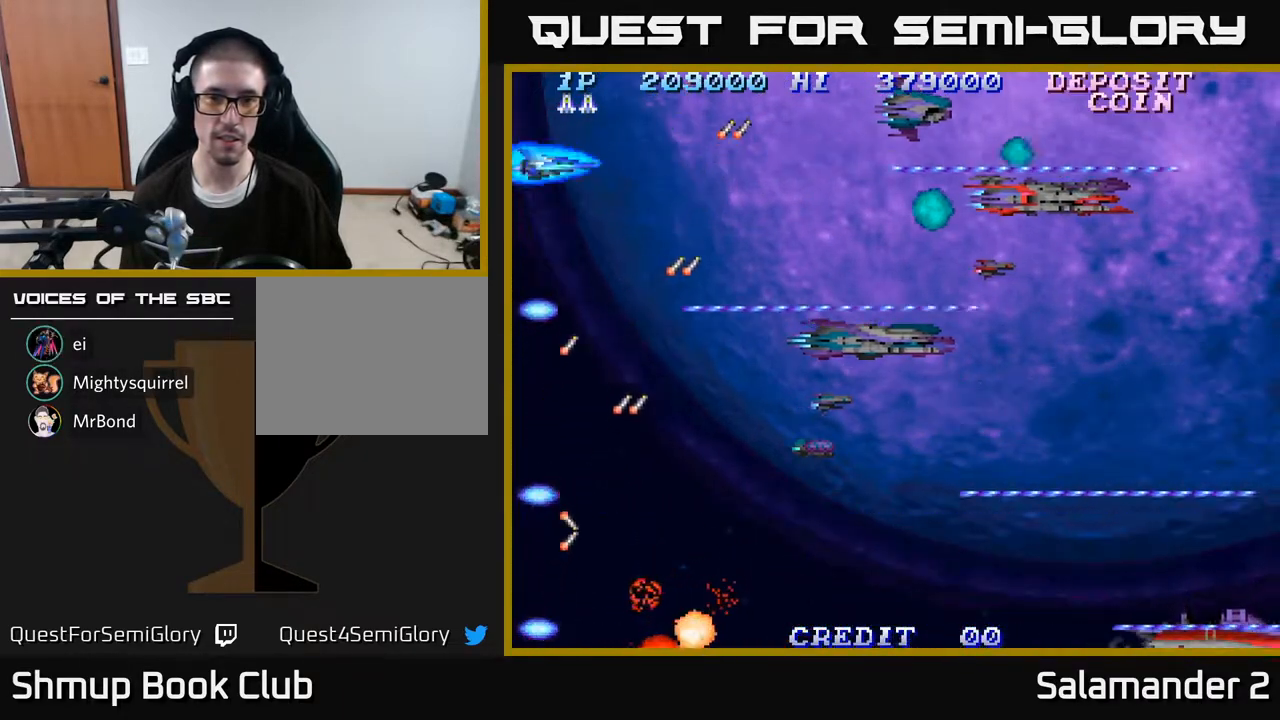
{"buttons": ["A", "DPAD_DOWN", "DPAD_RIGHT"], "right_stick": "center", "events": [[17, "DPAD_DOWN", "down"], [67, "DPAD_RIGHT", "down"]]}
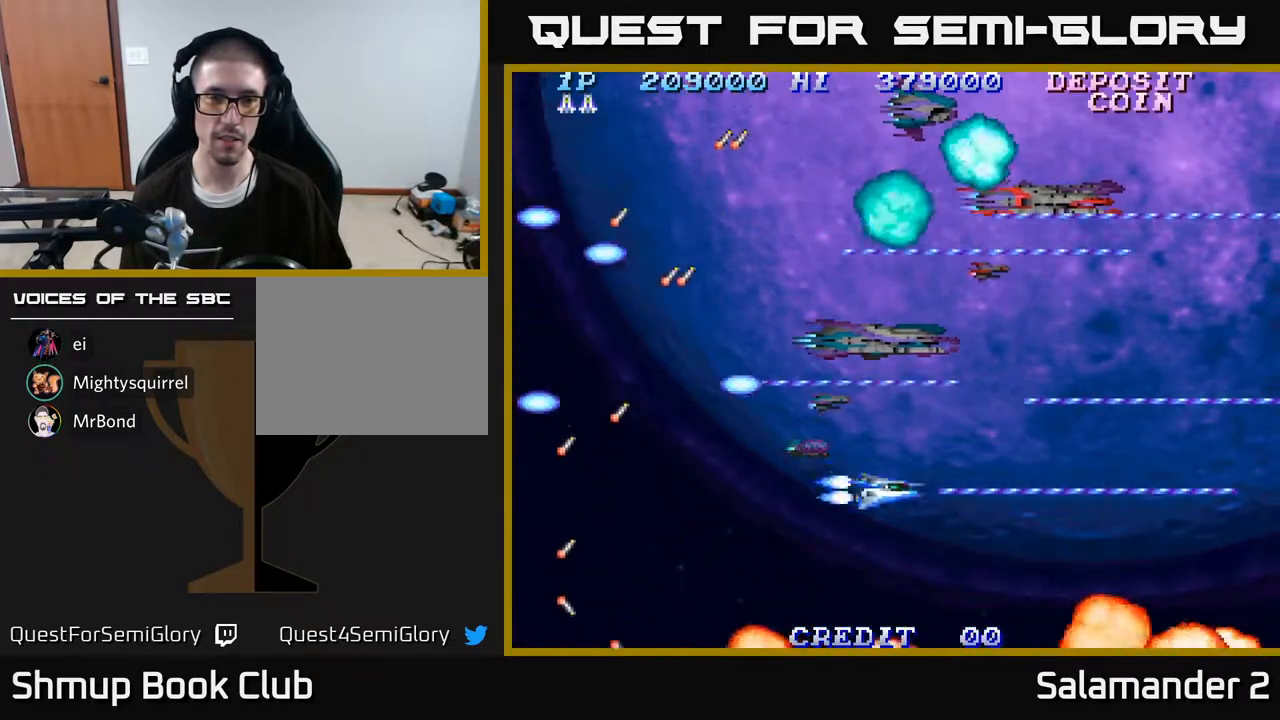
{"buttons": ["A", "DPAD_LEFT"], "right_stick": "center", "events": [[33, "DPAD_DOWN", "up"], [133, "DPAD_RIGHT", "up"], [133, "DPAD_UP", "down"], [333, "DPAD_LEFT", "down"], [383, "DPAD_UP", "up"]]}
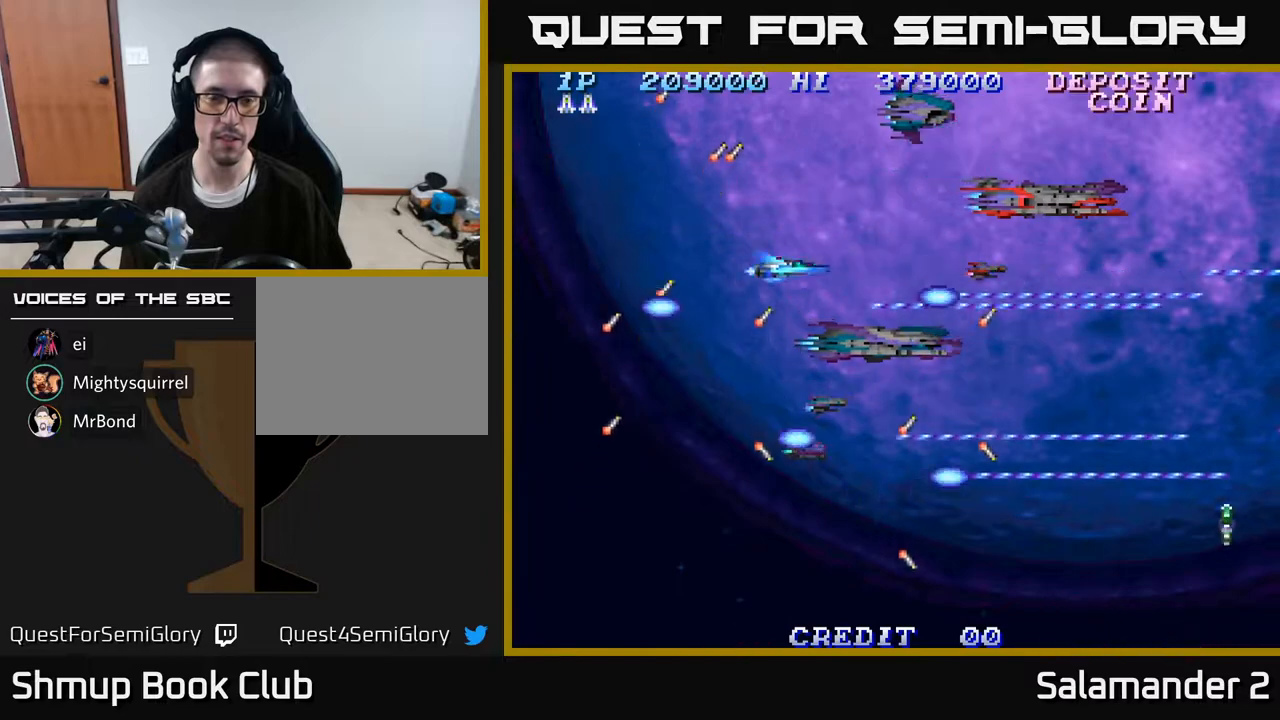
{"buttons": ["A", "DPAD_RIGHT"], "right_stick": "center", "events": [[250, "DPAD_DOWN", "down"], [267, "DPAD_LEFT", "up"], [350, "DPAD_RIGHT", "down"], [500, "DPAD_DOWN", "up"]]}
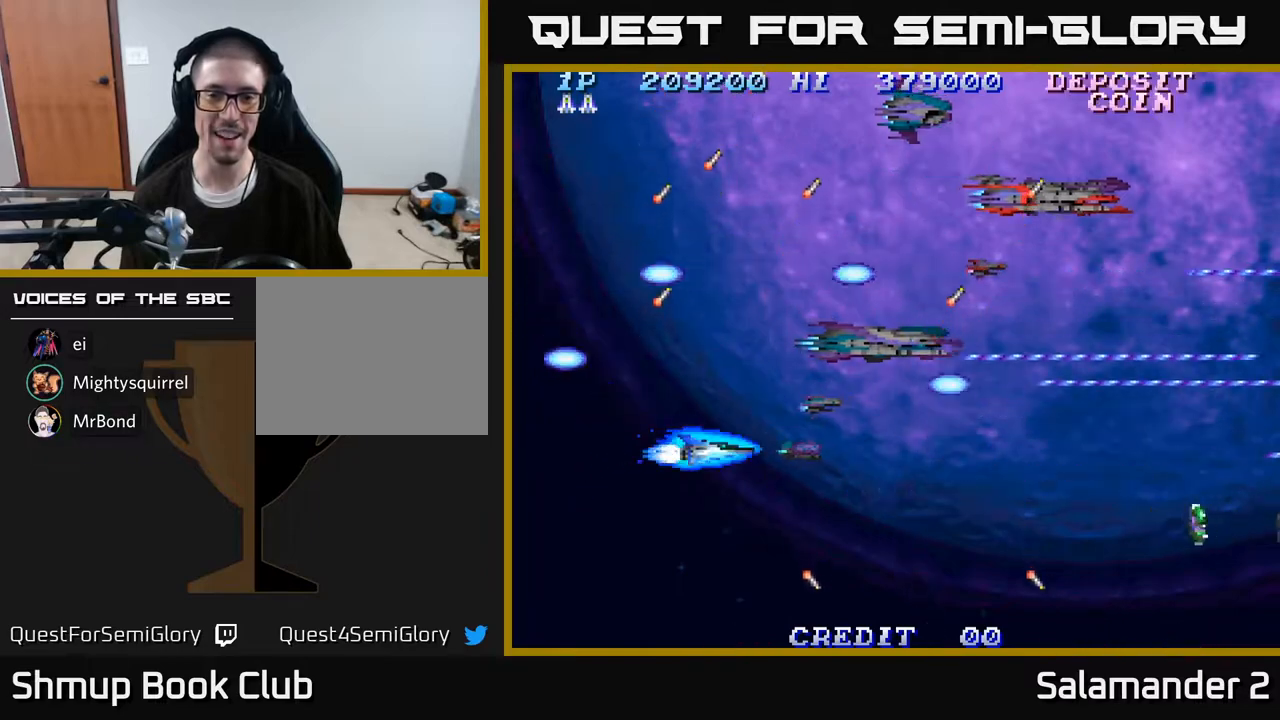
{"buttons": ["A", "DPAD_LEFT"], "right_stick": "center", "events": [[100, "DPAD_UP", "down"], [133, "DPAD_RIGHT", "up"], [433, "DPAD_LEFT", "down"], [467, "DPAD_UP", "up"]]}
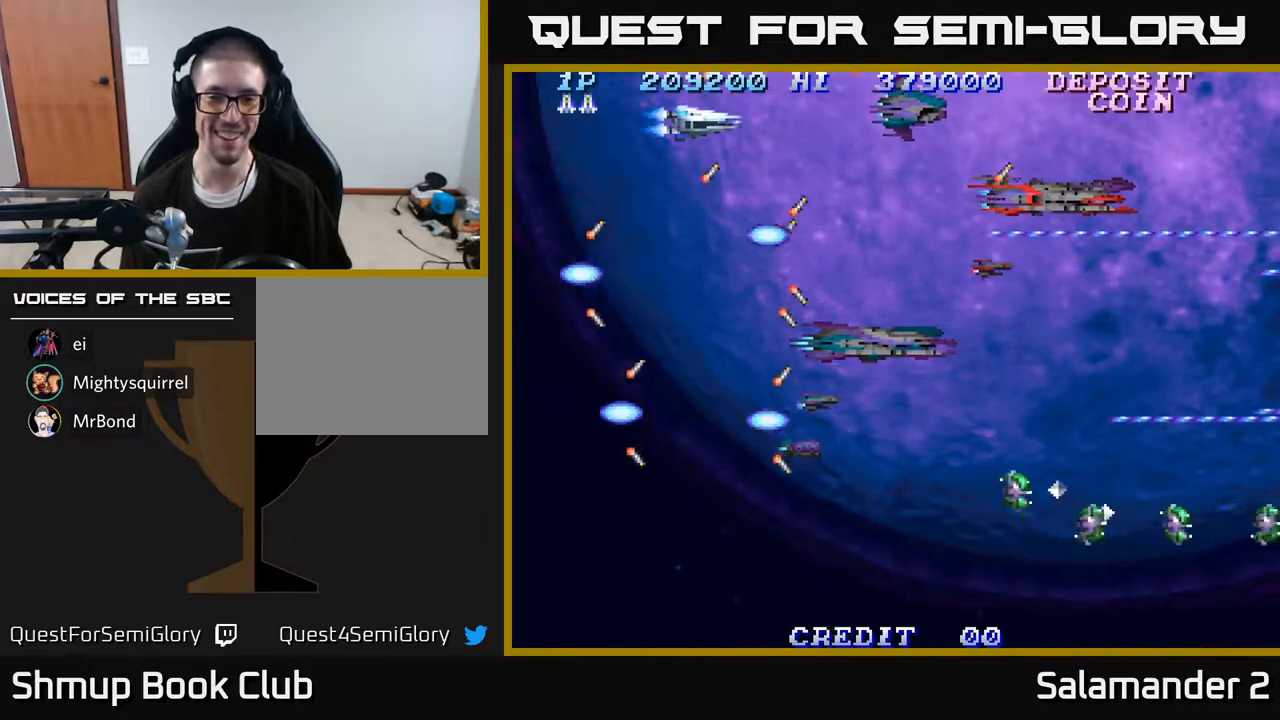
{"buttons": ["A", "DPAD_DOWN"], "right_stick": "center", "events": [[67, "DPAD_DOWN", "down"], [217, "DPAD_LEFT", "up"]]}
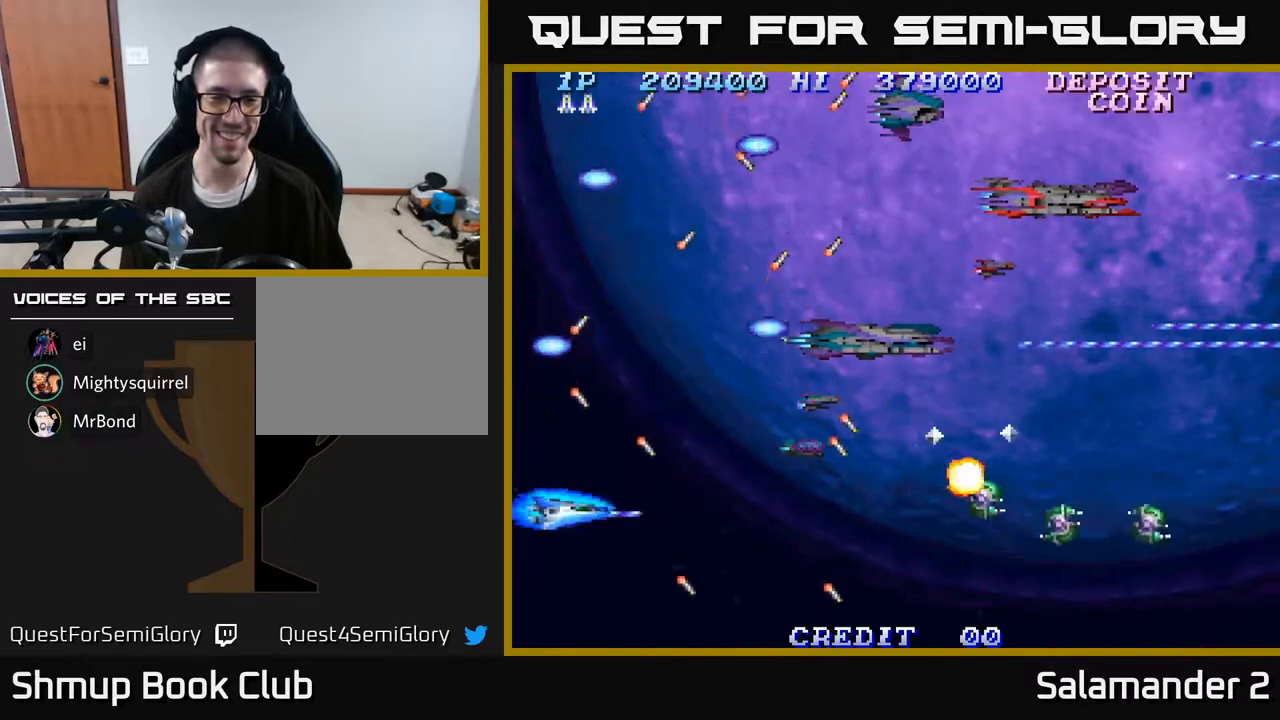
{"buttons": ["A", "DPAD_UP"], "right_stick": "center", "events": [[83, "DPAD_DOWN", "up"], [500, "DPAD_UP", "down"]]}
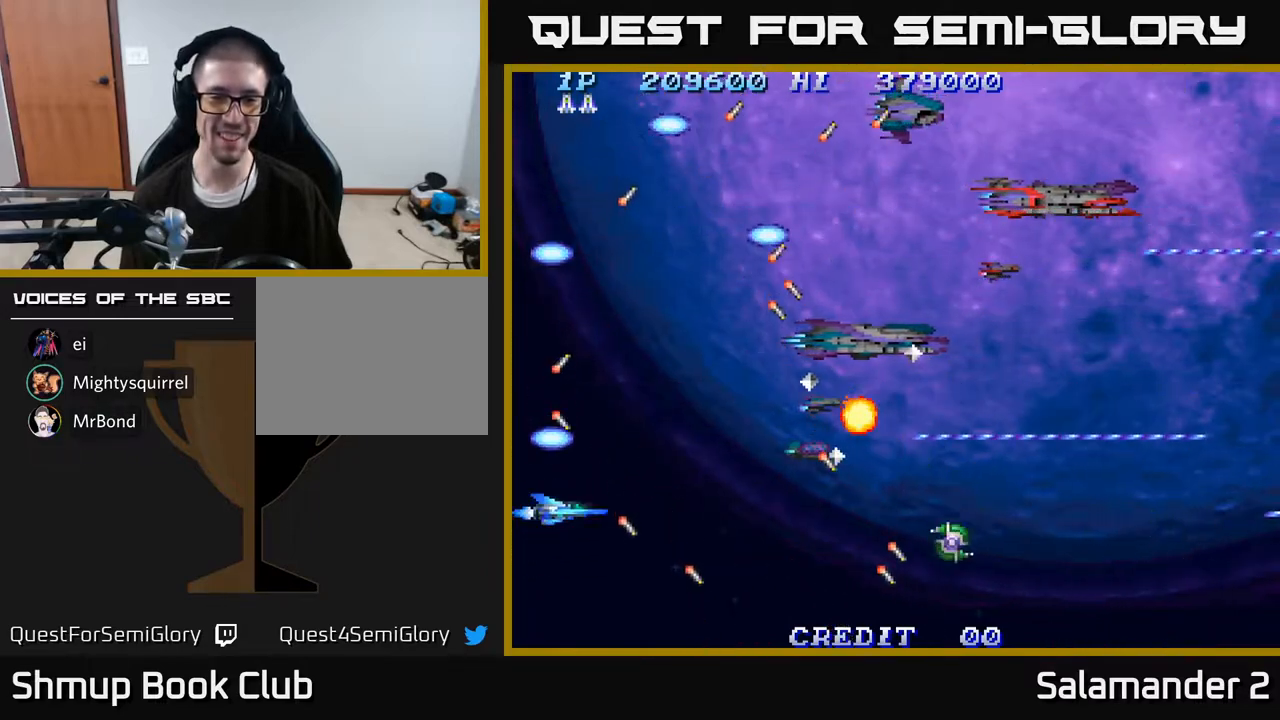
{"buttons": ["A", "DPAD_DOWN"], "right_stick": "center", "events": [[150, "DPAD_UP", "up"], [300, "DPAD_DOWN", "down"]]}
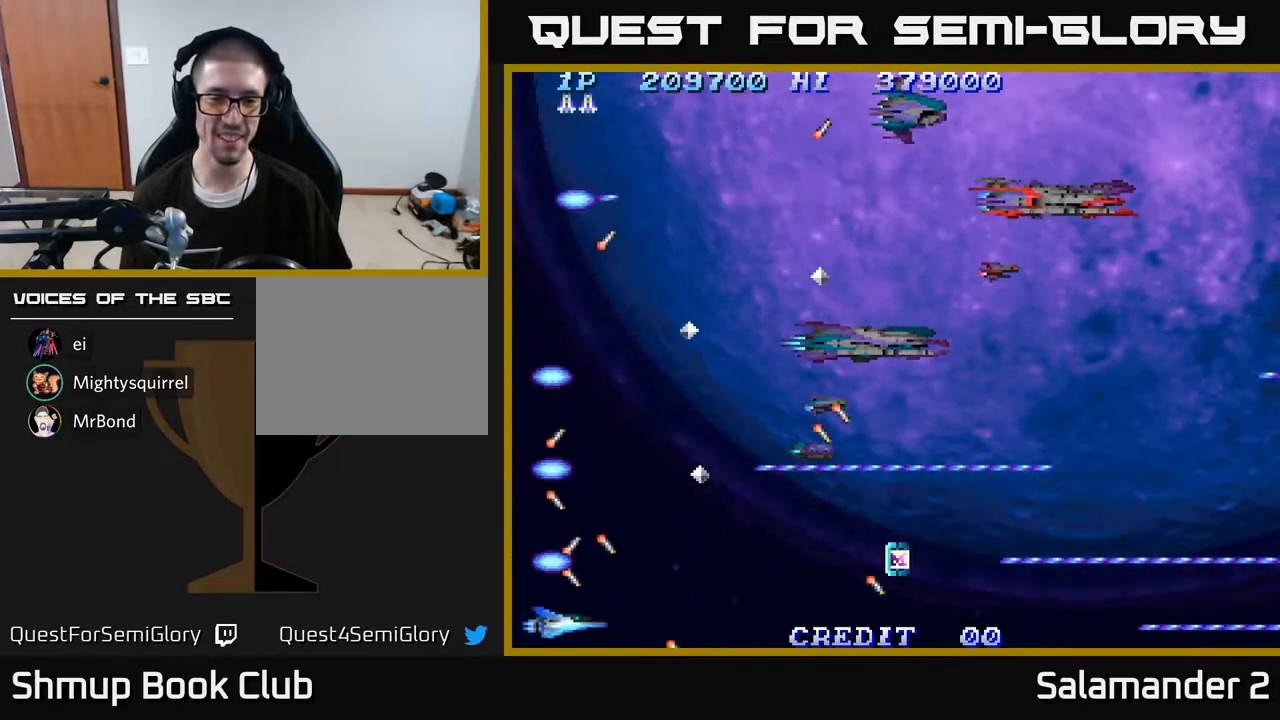
{"buttons": ["A"], "right_stick": "center", "events": [[67, "DPAD_DOWN", "up"]]}
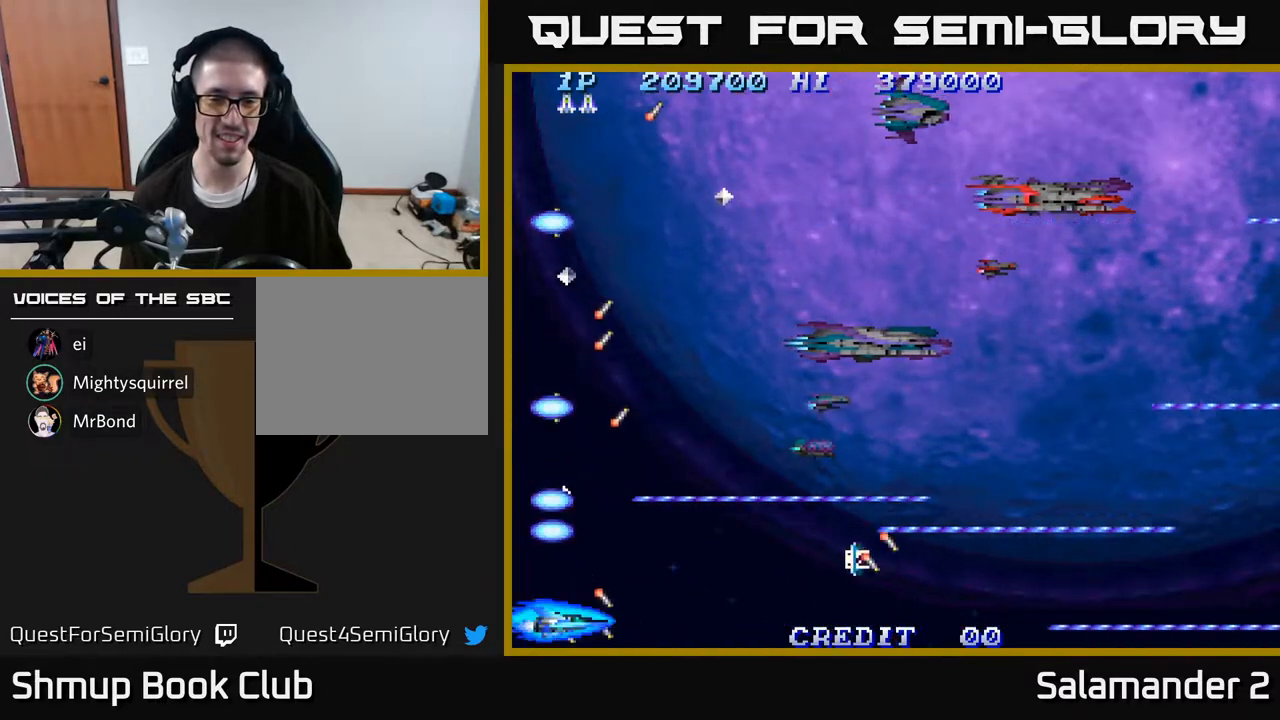
{"buttons": ["A", "DPAD_RIGHT"], "right_stick": "center", "events": [[83, "DPAD_RIGHT", "down"], [150, "DPAD_RIGHT", "up"], [167, "DPAD_UP", "down"], [267, "DPAD_RIGHT", "down"], [267, "DPAD_UP", "up"]]}
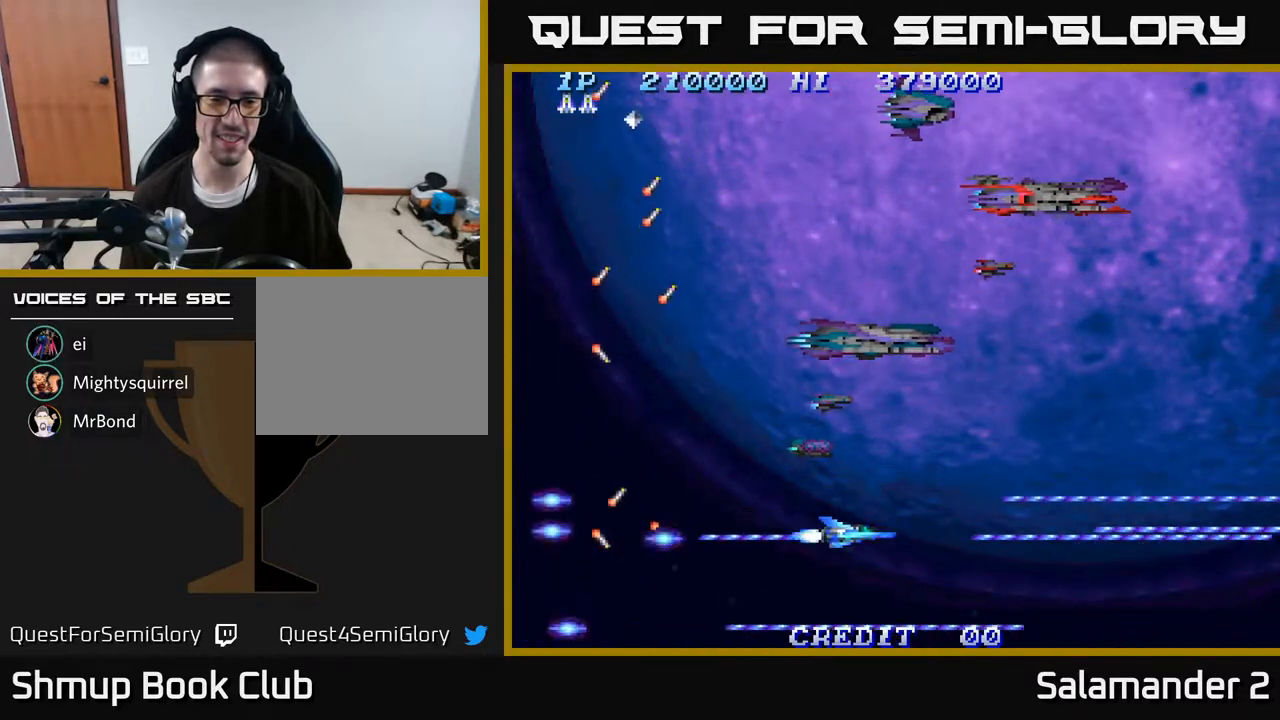
{"buttons": ["A", "DPAD_UP"], "right_stick": "center", "events": [[67, "DPAD_RIGHT", "up"], [200, "DPAD_UP", "down"]]}
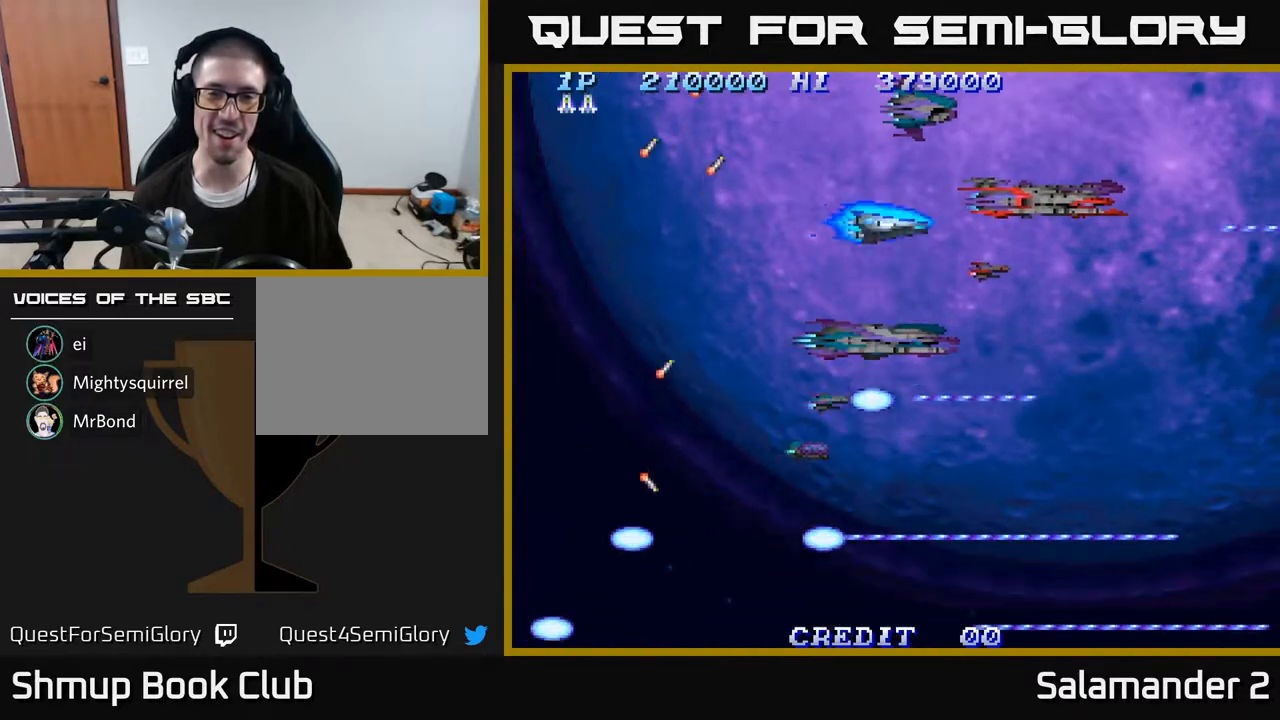
{"buttons": ["A", "DPAD_DOWN"], "right_stick": "center", "events": [[133, "DPAD_UP", "up"], [383, "DPAD_DOWN", "down"]]}
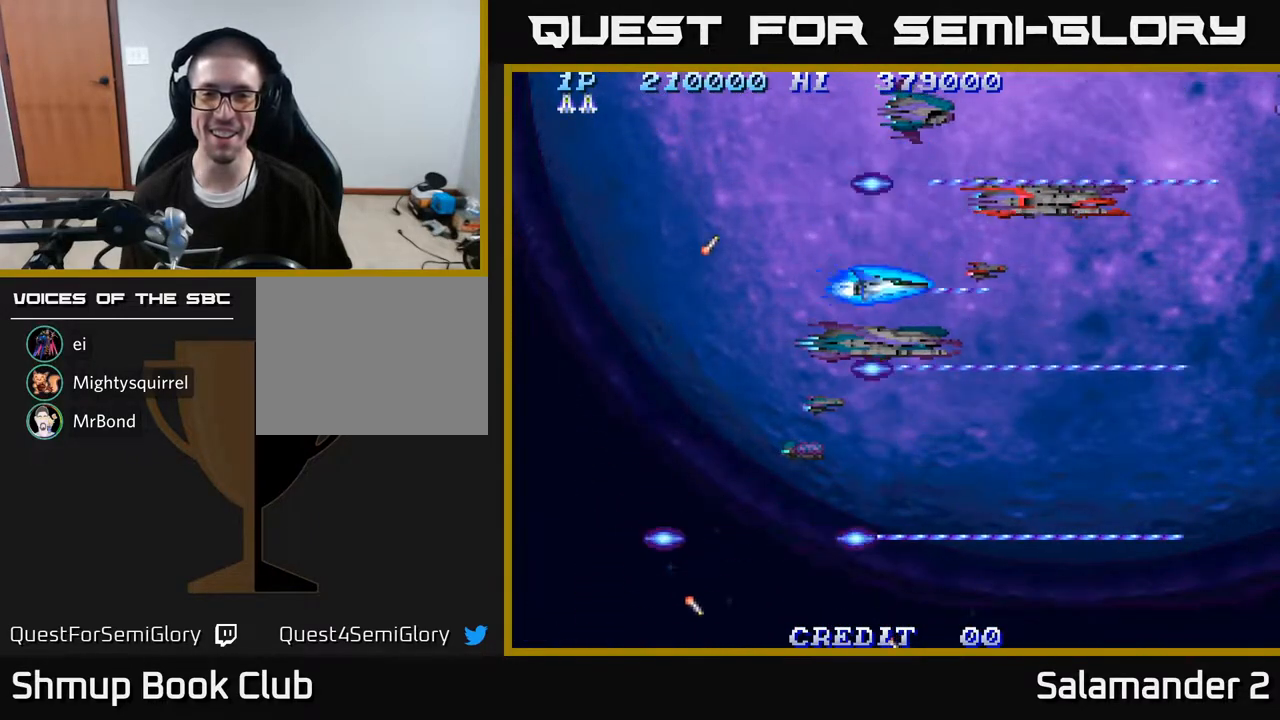
{"buttons": ["A"], "right_stick": "center", "events": [[133, "DPAD_DOWN", "up"]]}
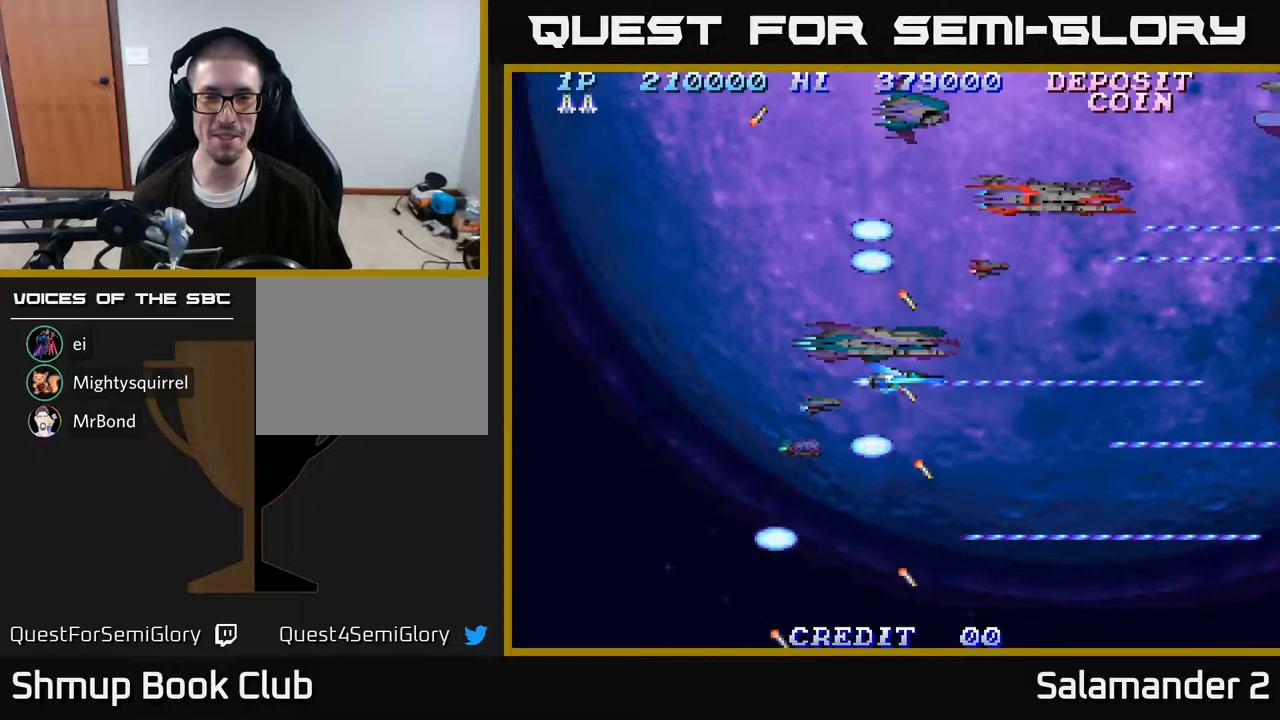
{"buttons": ["A", "DPAD_UP", "DPAD_LEFT"], "right_stick": "center", "events": [[17, "DPAD_RIGHT", "down"], [217, "DPAD_RIGHT", "up"], [217, "DPAD_UP", "down"], [350, "DPAD_LEFT", "down"]]}
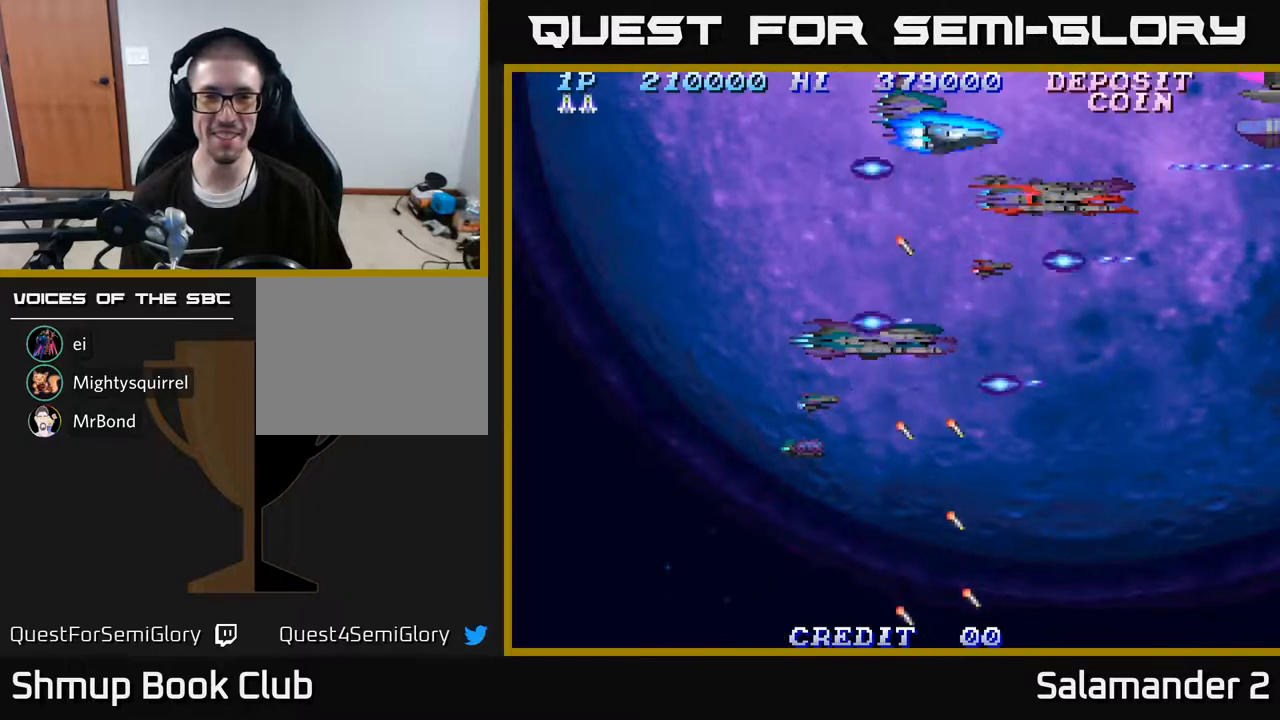
{"buttons": ["A"], "right_stick": "center", "events": [[67, "DPAD_UP", "up"], [367, "DPAD_LEFT", "up"]]}
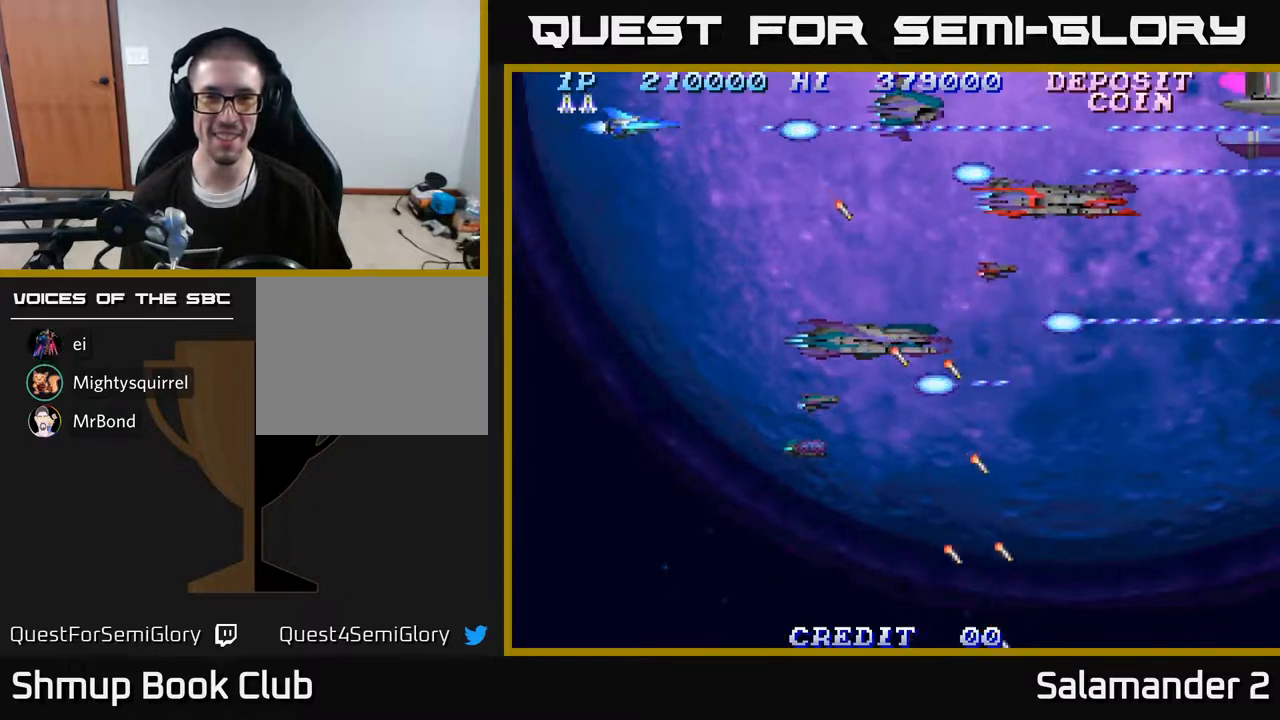
{"buttons": ["A", "DPAD_DOWN", "DPAD_RIGHT"], "right_stick": "center", "events": [[150, "DPAD_RIGHT", "down"], [217, "DPAD_DOWN", "down"], [267, "DPAD_RIGHT", "up"], [417, "DPAD_RIGHT", "down"]]}
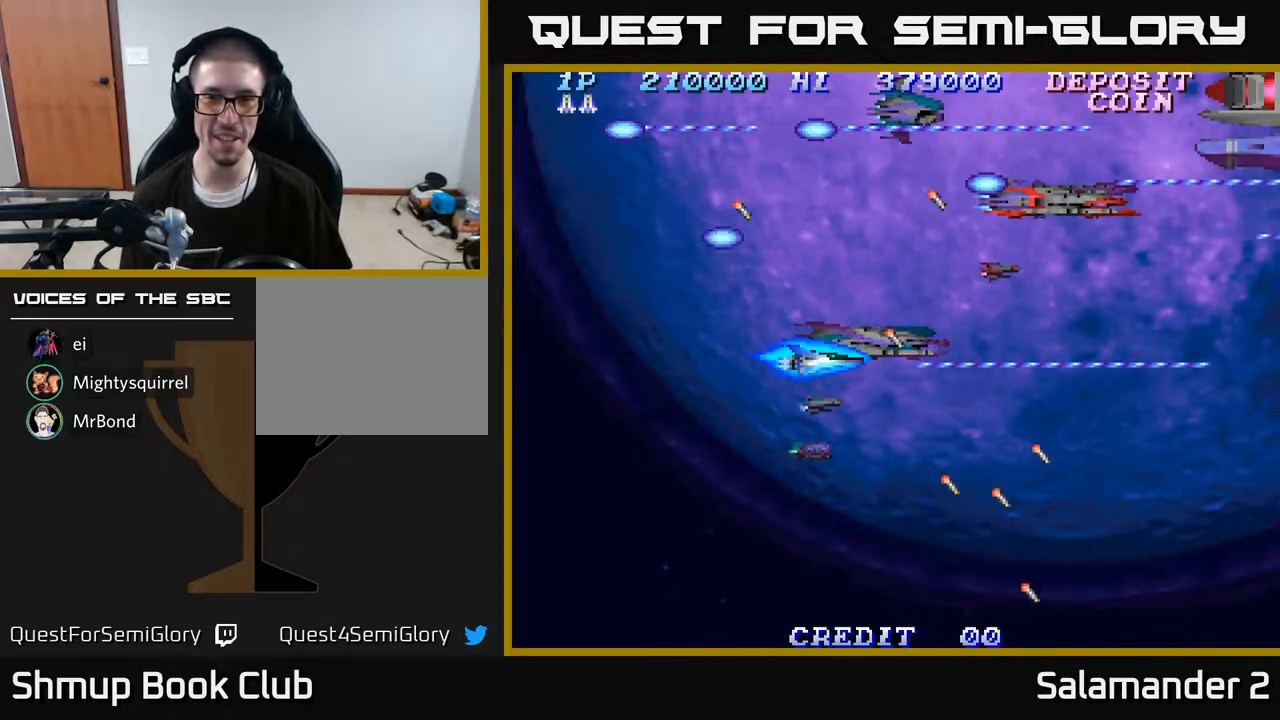
{"buttons": ["A"], "right_stick": "center", "events": [[33, "DPAD_DOWN", "up"], [67, "DPAD_RIGHT", "up"], [367, "DPAD_UP", "down"], [500, "DPAD_UP", "up"]]}
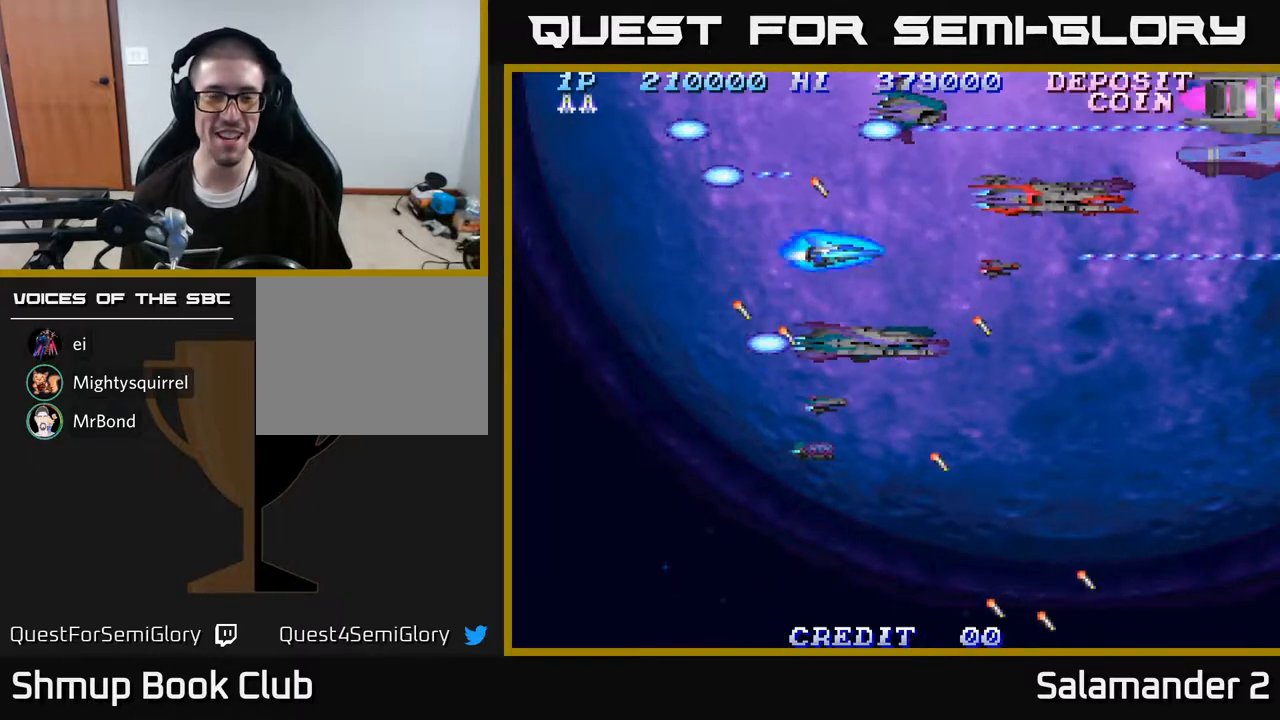
{"buttons": ["A"], "right_stick": "center", "events": []}
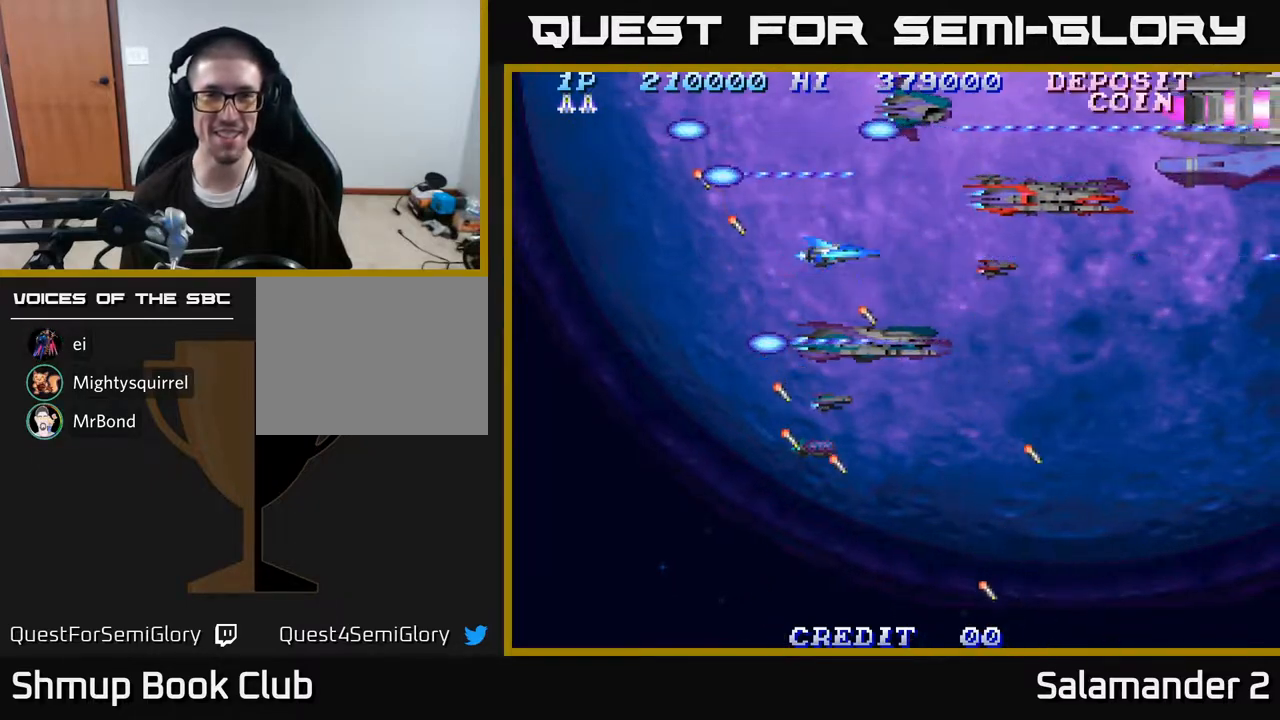
{"buttons": ["A", "DPAD_UP"], "right_stick": "center", "events": [[83, "DPAD_UP", "down"], [183, "DPAD_UP", "up"], [467, "DPAD_UP", "down"]]}
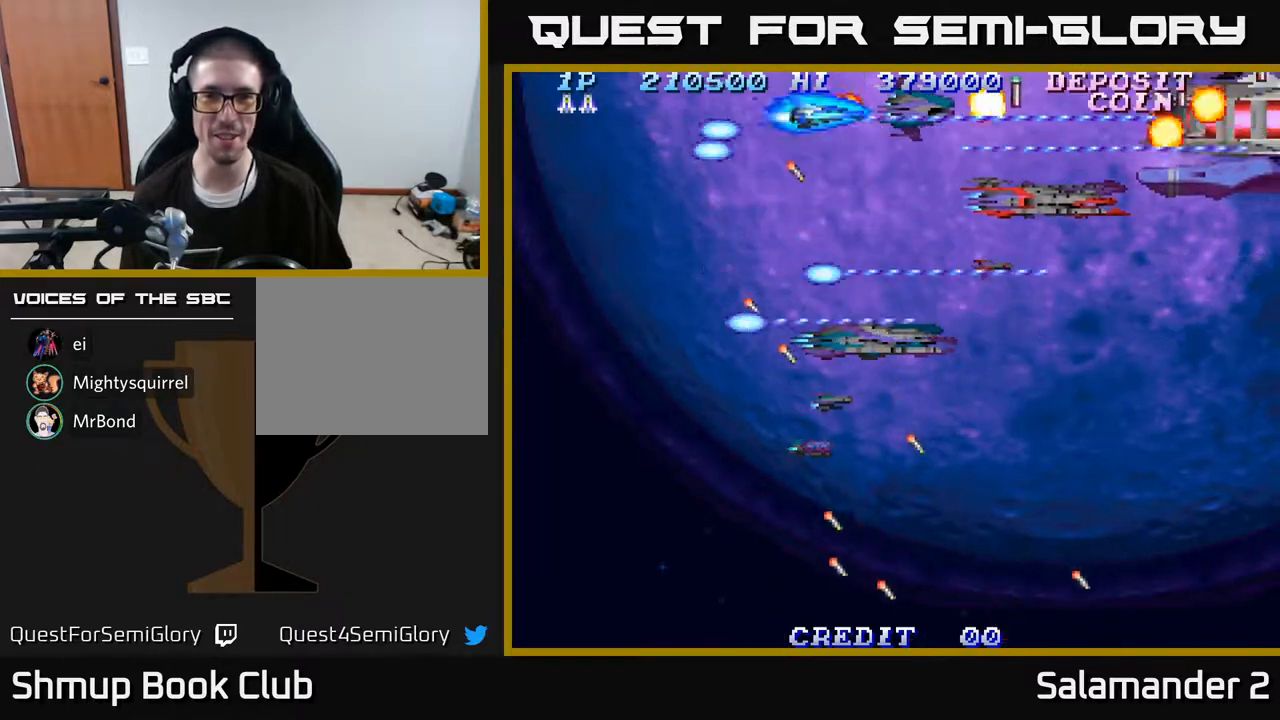
{"buttons": ["A", "DPAD_LEFT"], "right_stick": "center", "events": [[17, "DPAD_UP", "up"], [33, "DPAD_LEFT", "down"]]}
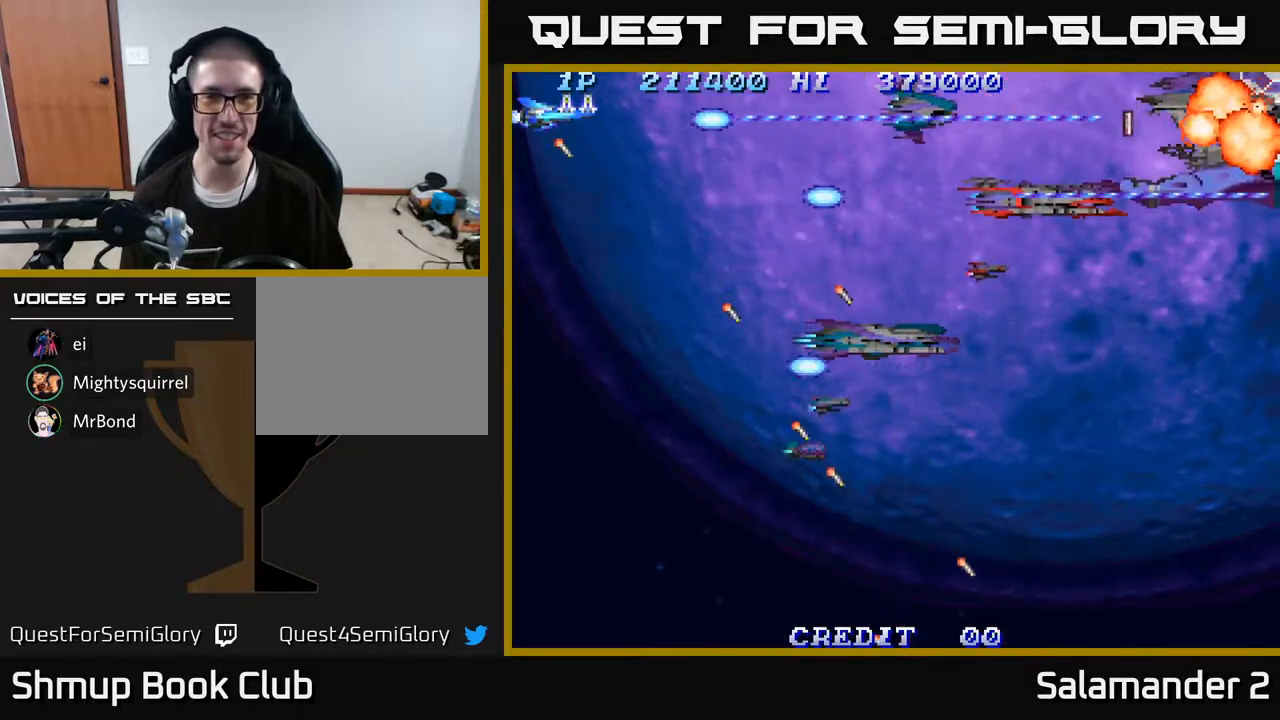
{"buttons": ["A", "DPAD_DOWN"], "right_stick": "center", "events": [[317, "DPAD_DOWN", "down"], [333, "DPAD_LEFT", "up"]]}
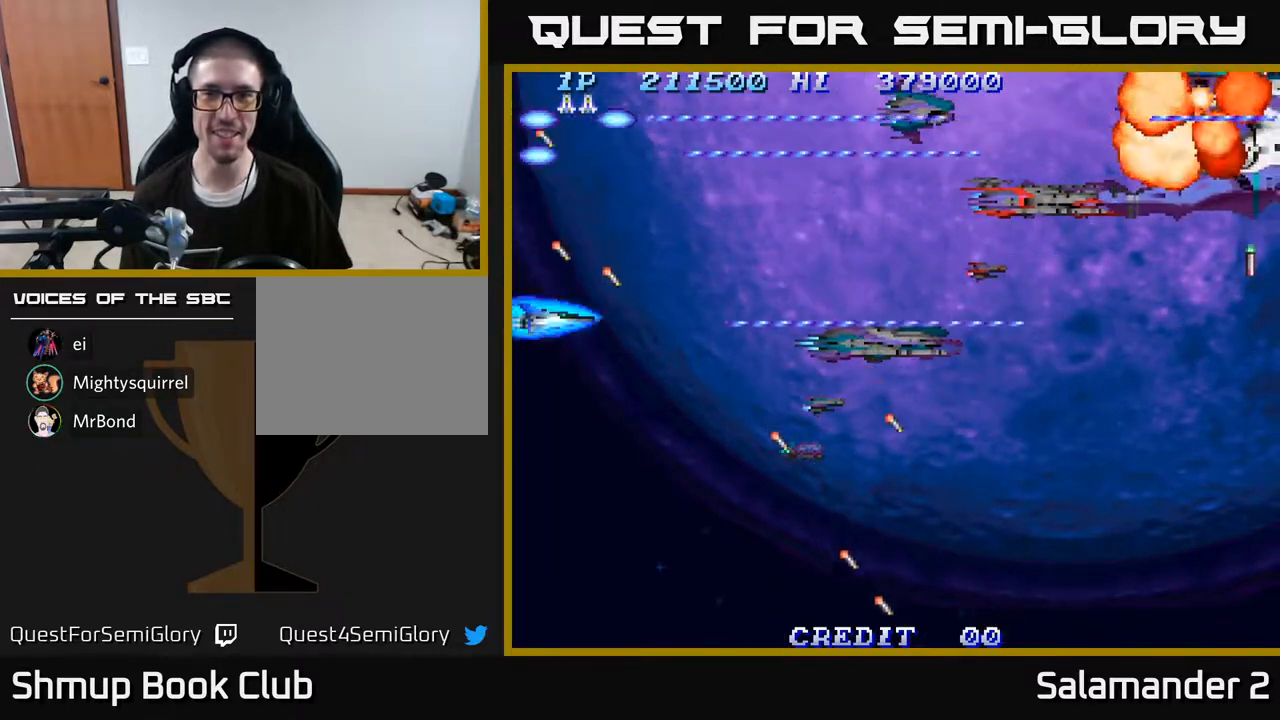
{"buttons": ["A", "DPAD_DOWN", "DPAD_RIGHT"], "right_stick": "center", "events": [[83, "DPAD_RIGHT", "down"]]}
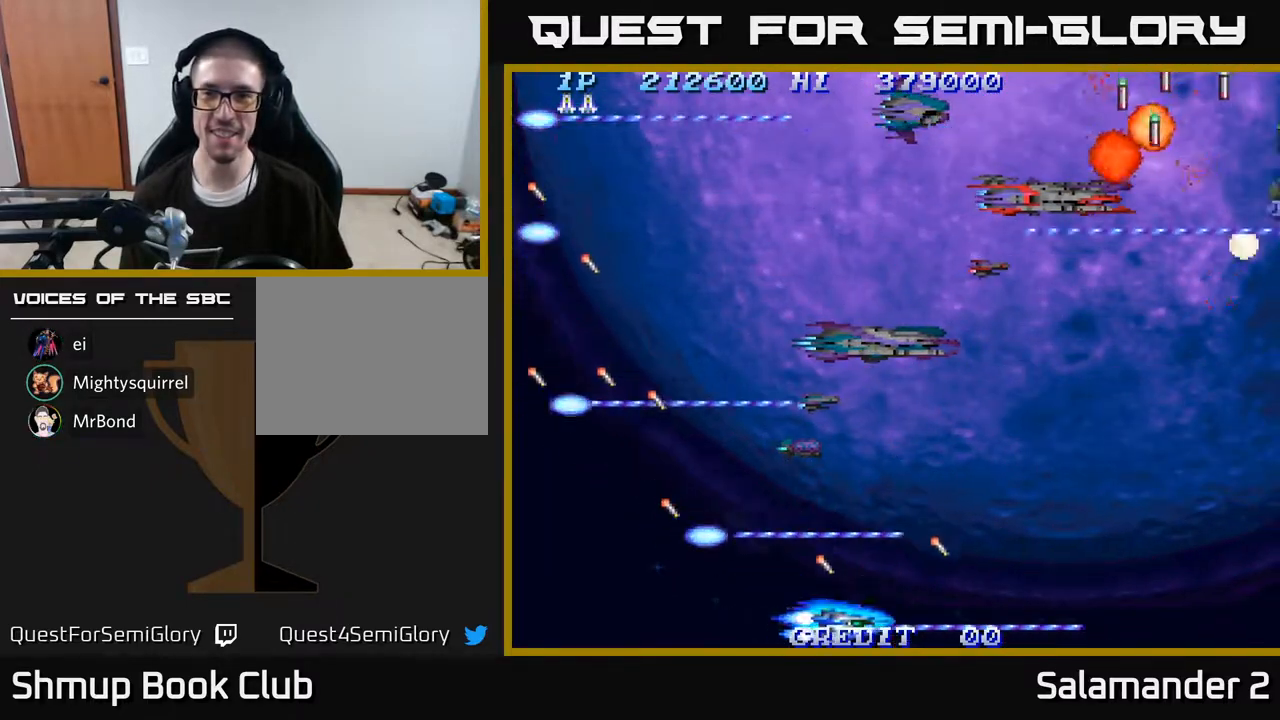
{"buttons": ["A", "DPAD_LEFT"], "right_stick": "center", "events": [[33, "DPAD_DOWN", "up"], [67, "DPAD_UP", "down"], [83, "DPAD_RIGHT", "up"], [233, "DPAD_LEFT", "down"], [483, "DPAD_UP", "up"]]}
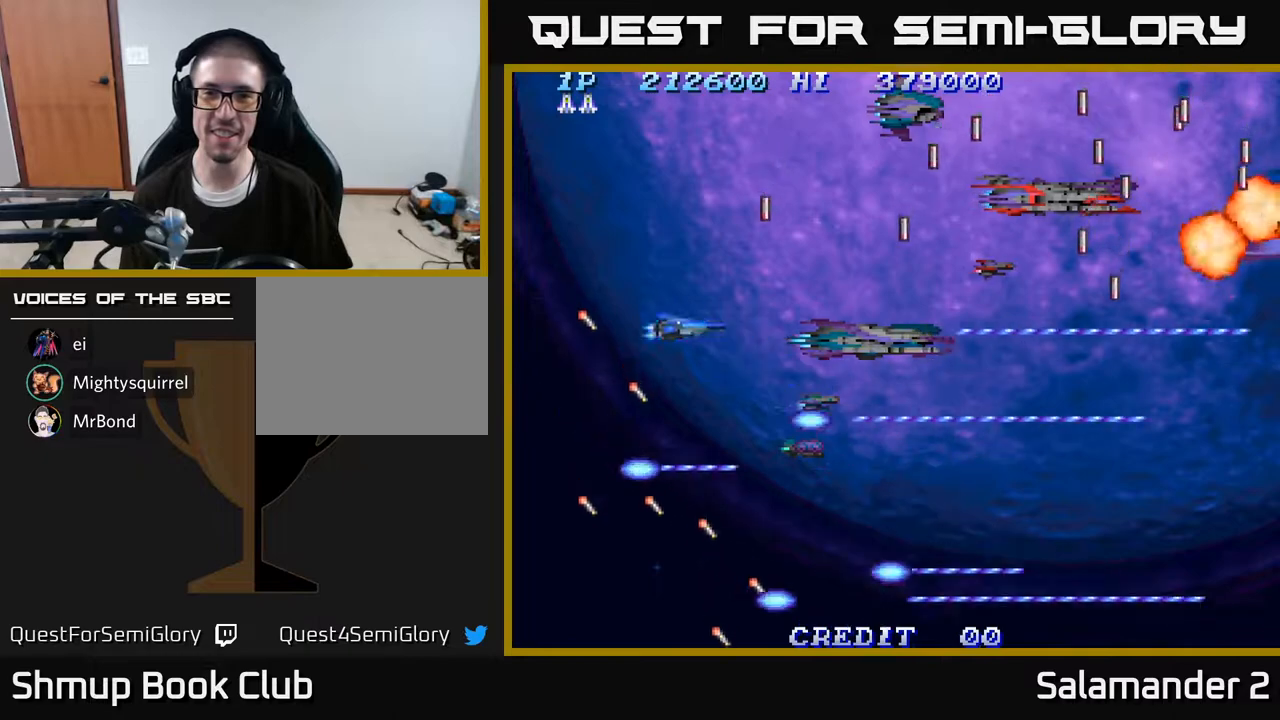
{"buttons": ["A", "DPAD_DOWN"], "right_stick": "center", "events": [[100, "DPAD_UP", "down"], [350, "DPAD_UP", "up"], [400, "DPAD_LEFT", "up"], [433, "DPAD_DOWN", "down"]]}
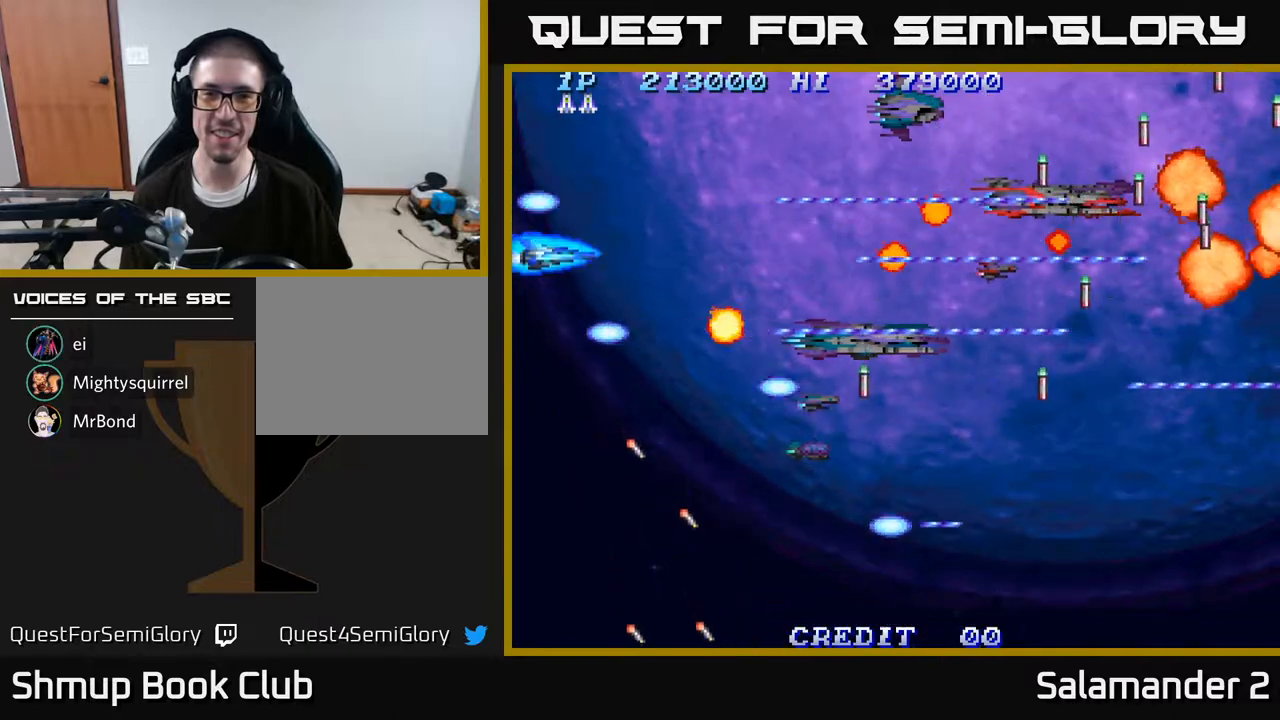
{"buttons": ["A", "DPAD_UP"], "right_stick": "center", "events": [[350, "DPAD_RIGHT", "down"], [433, "DPAD_DOWN", "up"], [467, "DPAD_RIGHT", "up"], [467, "DPAD_UP", "down"]]}